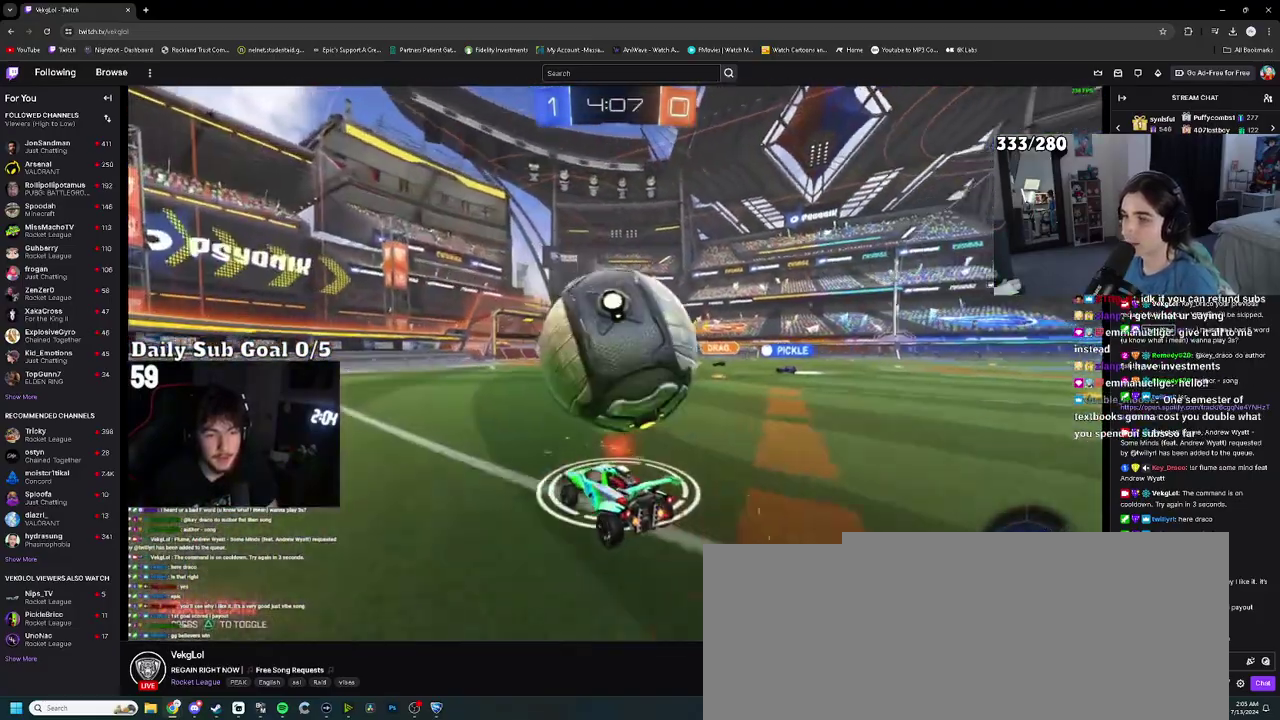
Gameplay with a controller (PlayStation layout); each line is a JSON object with the inputs held at the frame after it. "events" lists button and stick changes between this image and that frame as [ms after this image, input, new state], when the widget could be followed in between. This document gives stick clicks only as held states, not as events. Not read: HOME R2.
{"buttons": [], "left_stick": "center", "right_stick": "center", "events": [[100, "left_stick", "up-left"], [183, "left_stick", "center"], [267, "left_stick", "left"], [367, "left_stick", "center"]]}
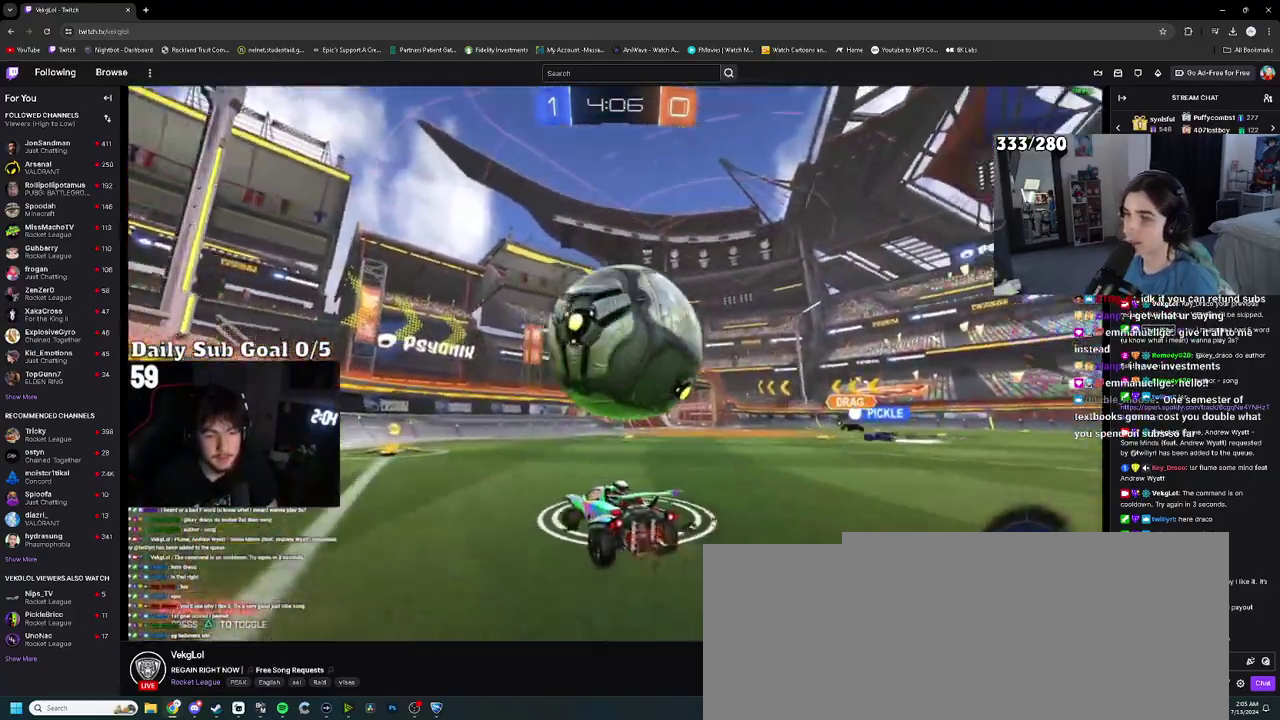
{"buttons": ["CROSS"], "left_stick": "up-right", "right_stick": "center", "events": [[183, "left_stick", "right"], [200, "SQUARE", "down"], [250, "SQUARE", "up"], [300, "left_stick", "up-right"], [500, "CROSS", "down"]]}
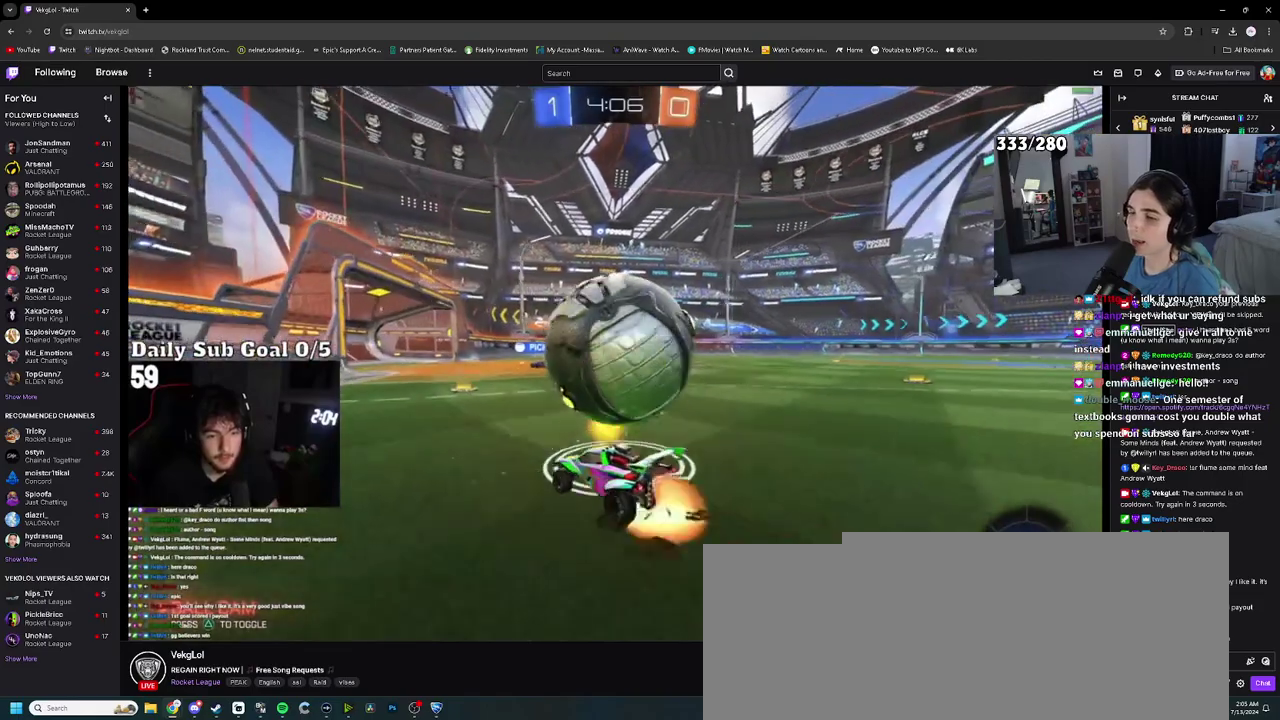
{"buttons": [], "left_stick": "right", "right_stick": "center", "events": [[67, "CROSS", "up"], [67, "left_stick", "right"], [117, "CROSS", "down"], [200, "CROSS", "up"], [267, "CROSS", "down"], [350, "CROSS", "up"]]}
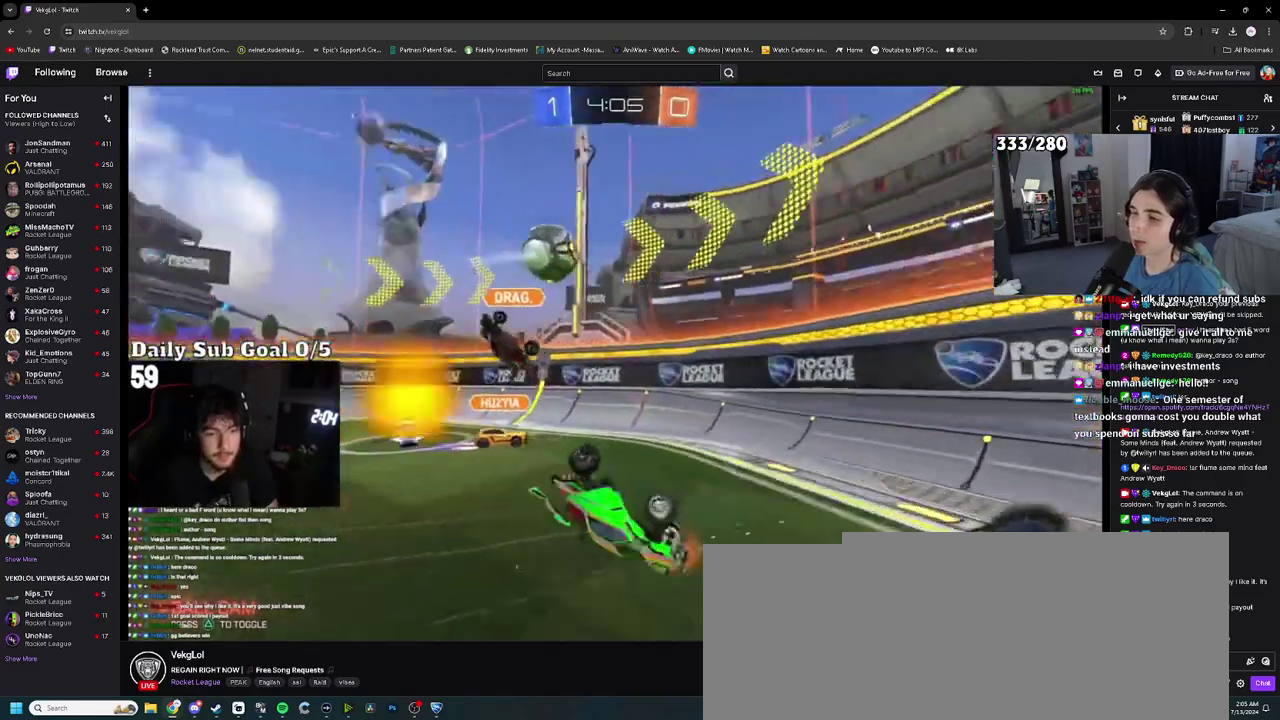
{"buttons": ["SQUARE"], "left_stick": "up-right", "right_stick": "center", "events": [[17, "SQUARE", "down"], [17, "left_stick", "down-right"], [100, "SQUARE", "up"], [183, "SQUARE", "down"], [233, "left_stick", "right"], [250, "SQUARE", "up"], [333, "SQUARE", "down"], [467, "left_stick", "up-right"]]}
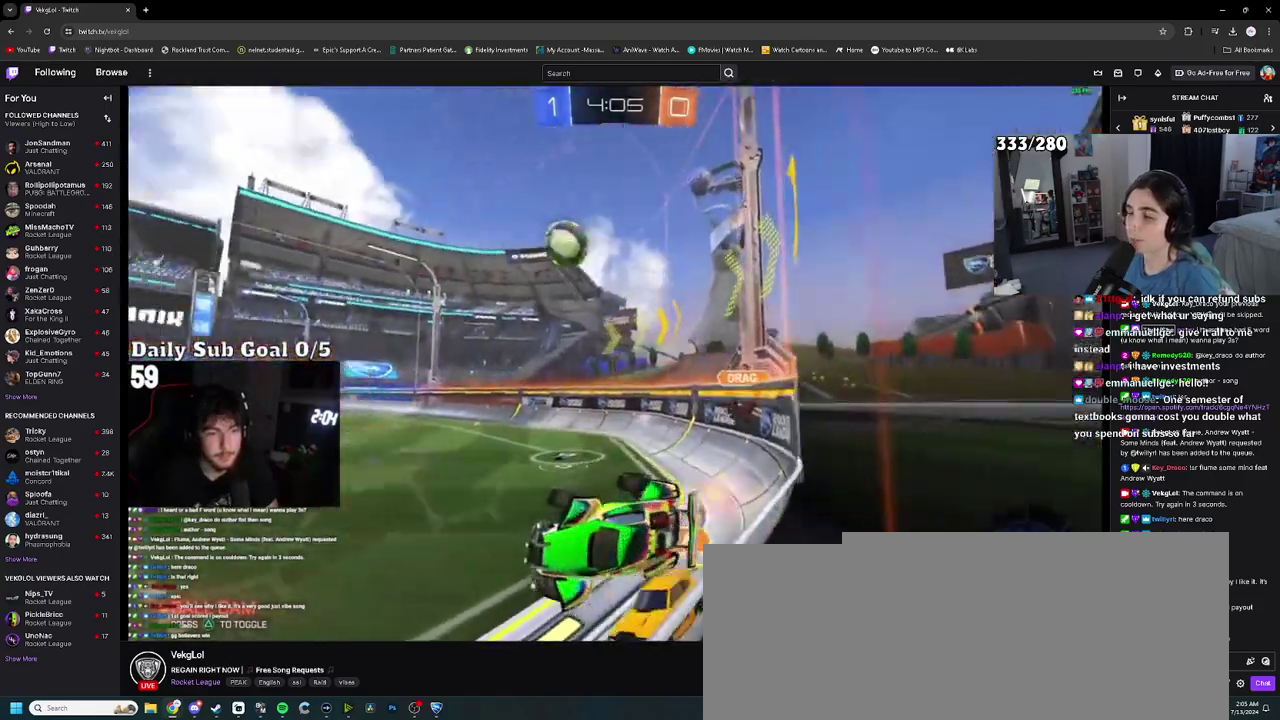
{"buttons": [], "left_stick": "left", "right_stick": "center"}
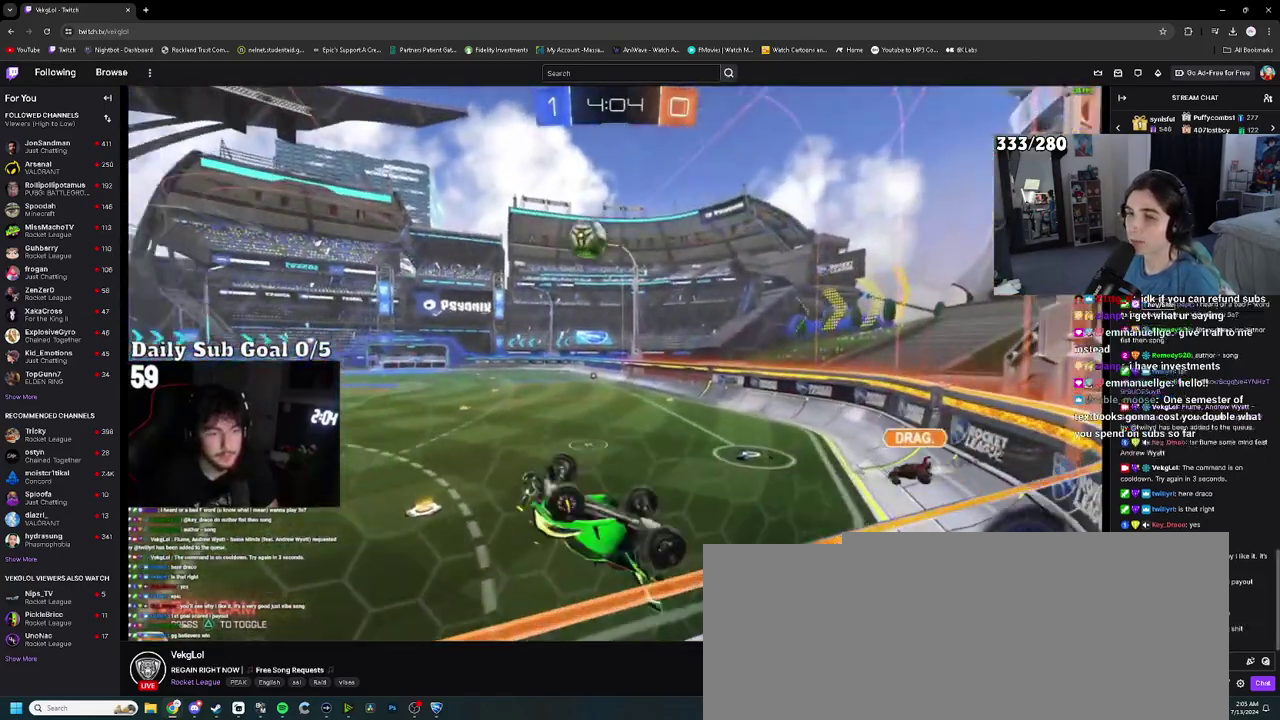
{"buttons": [], "left_stick": "up", "right_stick": "center"}
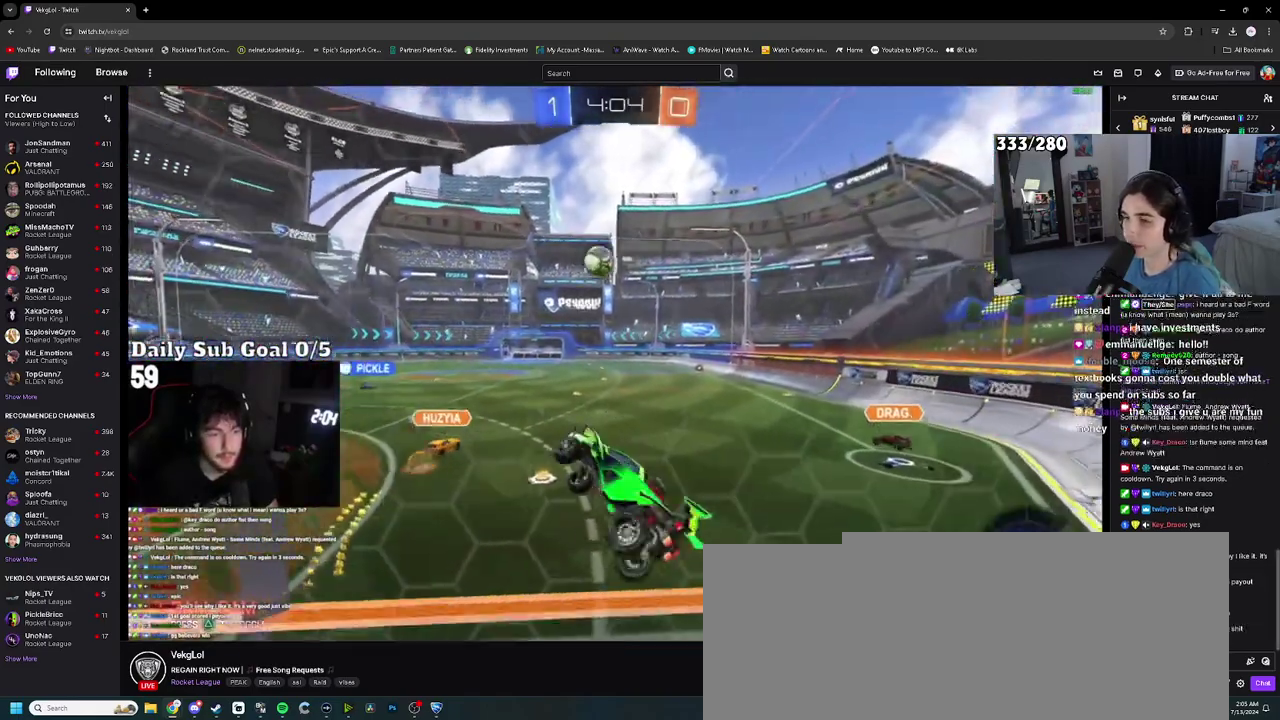
{"buttons": [], "left_stick": "up", "right_stick": "center", "events": [[50, "left_stick", "up-left"], [167, "left_stick", "center"], [383, "left_stick", "up"], [417, "CROSS", "down"], [500, "CROSS", "up"]]}
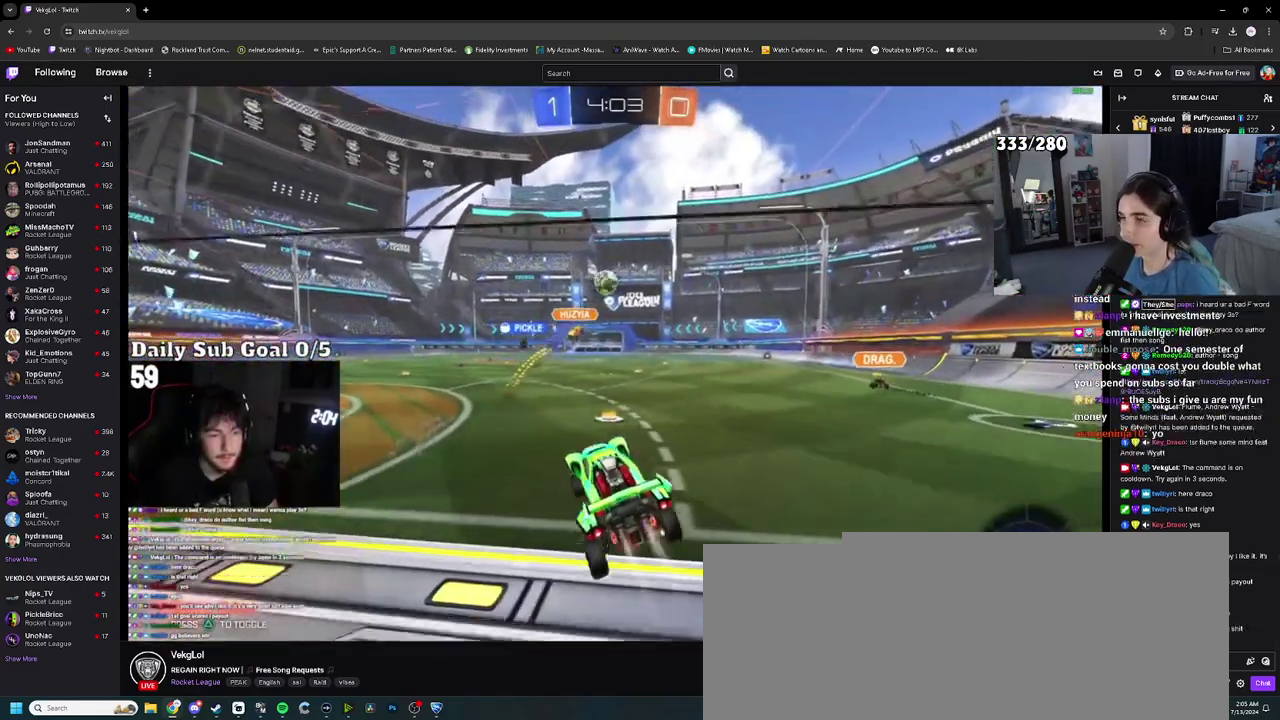
{"buttons": [], "left_stick": "center", "right_stick": "center", "events": [[33, "left_stick", "center"], [150, "left_stick", "up-right"], [317, "left_stick", "center"], [400, "left_stick", "left"], [500, "left_stick", "center"]]}
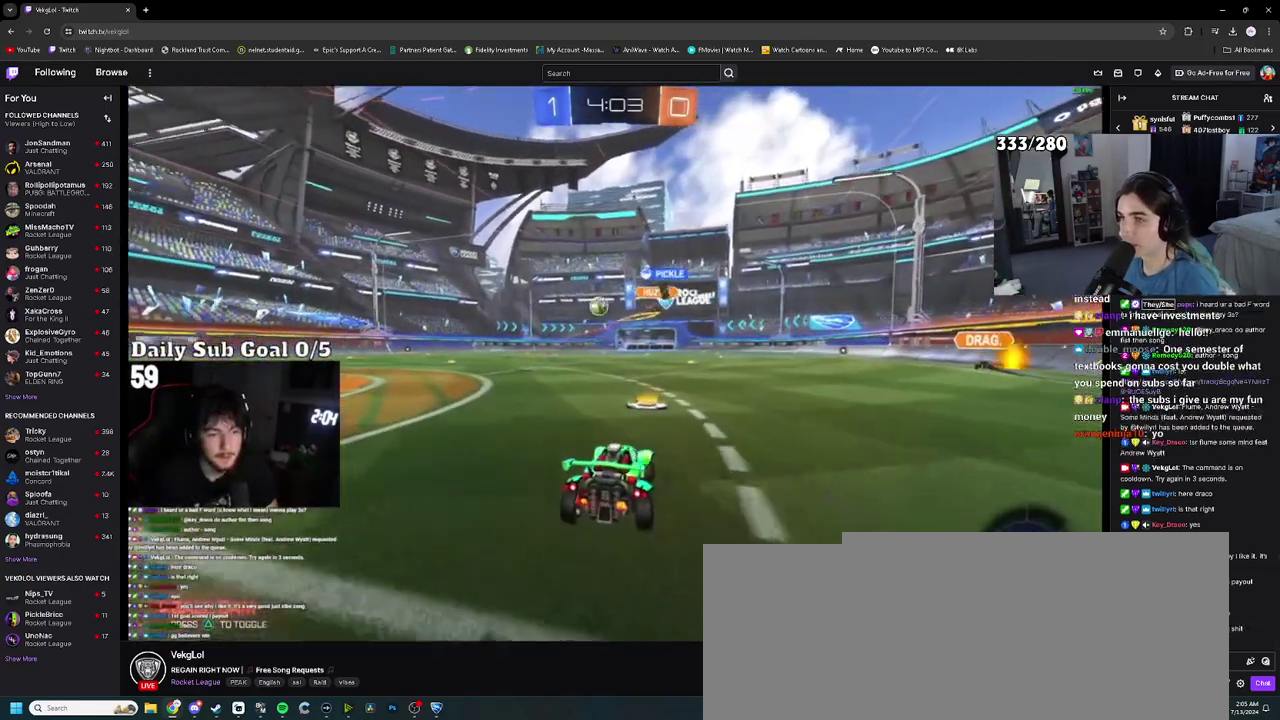
{"buttons": ["CROSS"], "left_stick": "up-right", "right_stick": "center", "events": [[150, "left_stick", "left"], [267, "left_stick", "center"], [450, "left_stick", "up-right"], [467, "CROSS", "down"]]}
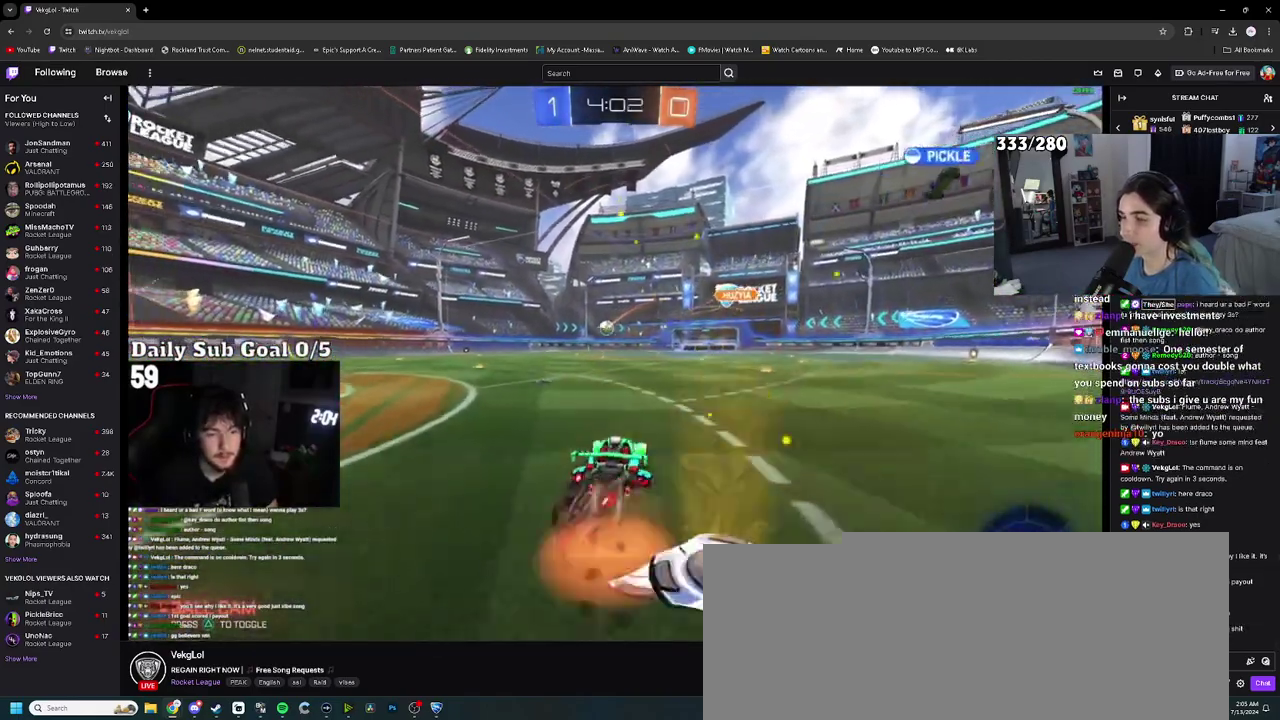
{"buttons": ["SQUARE"], "left_stick": "left", "right_stick": "center", "events": [[17, "CROSS", "up"], [17, "left_stick", "up"], [67, "CROSS", "down"], [117, "left_stick", "down-right"], [150, "CROSS", "up"], [283, "TRIANGLE", "down"], [283, "left_stick", "down"], [367, "TRIANGLE", "up"], [367, "left_stick", "down-left"], [467, "SQUARE", "down"], [467, "left_stick", "left"]]}
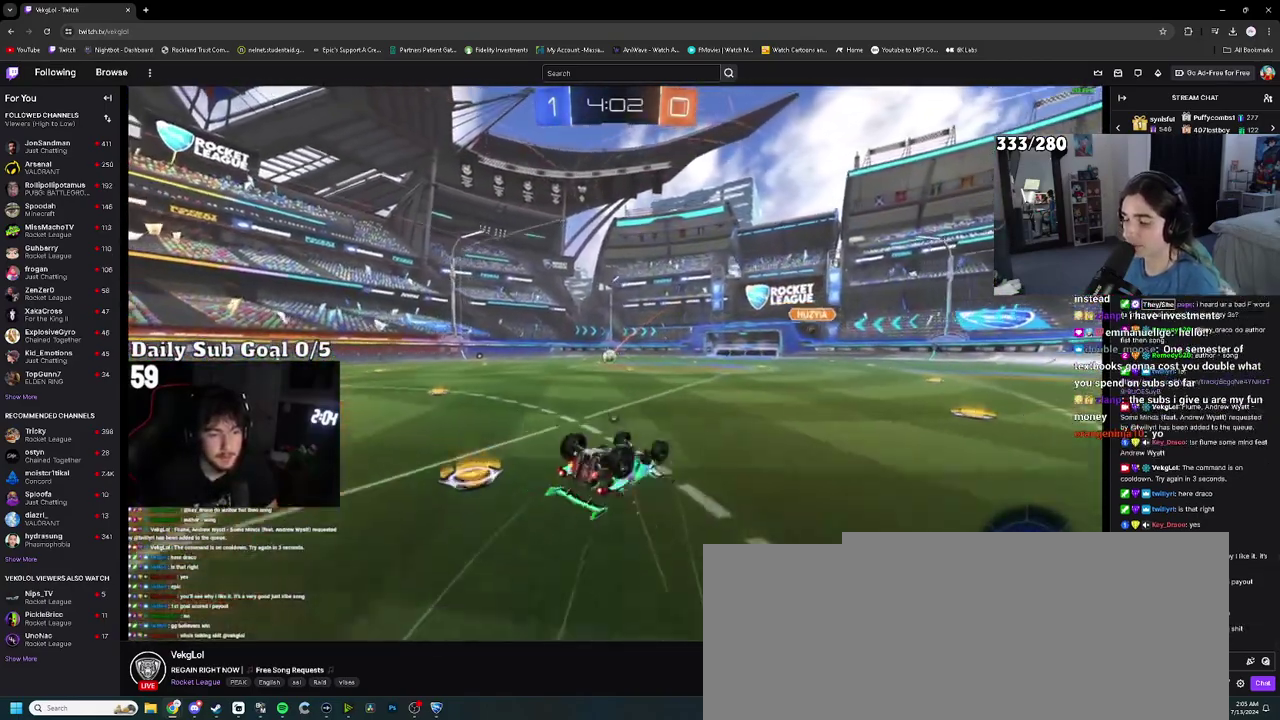
{"buttons": [], "left_stick": "center", "right_stick": "center", "events": [[100, "SQUARE", "up"], [100, "left_stick", "down-left"], [150, "SQUARE", "down"], [300, "SQUARE", "up"], [333, "left_stick", "center"]]}
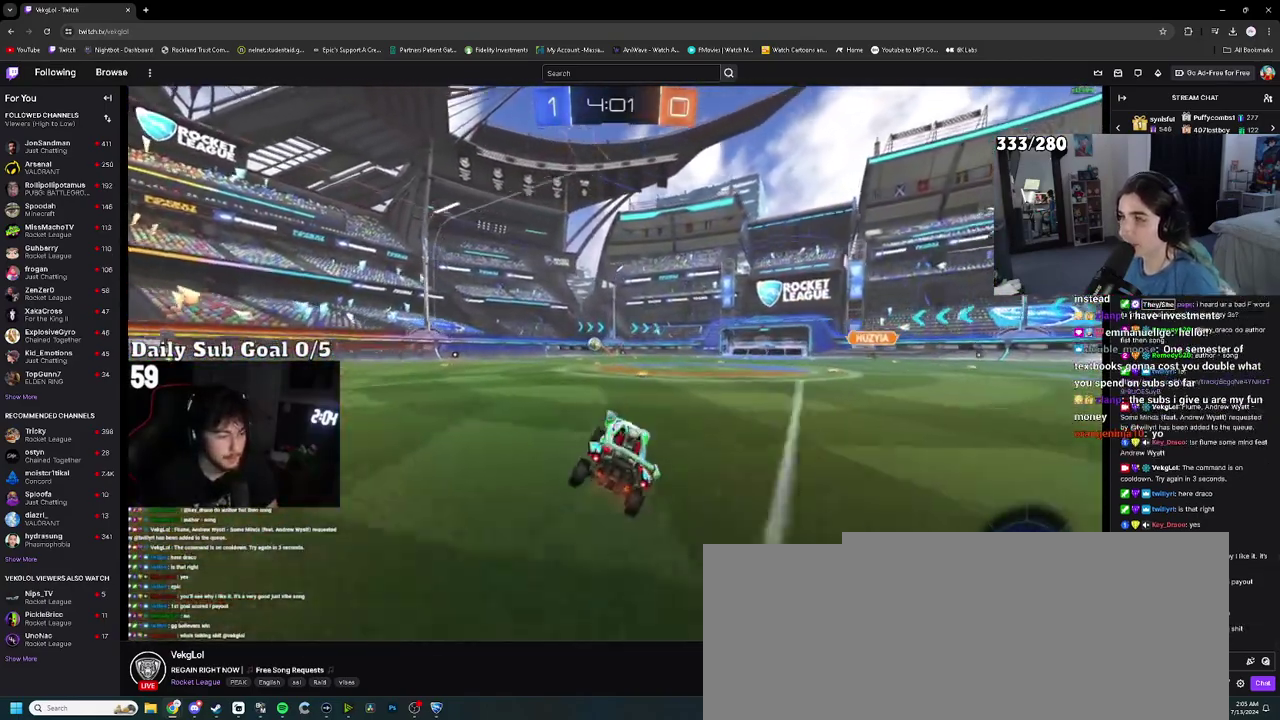
{"buttons": [], "left_stick": "down", "right_stick": "center", "events": [[117, "left_stick", "right"], [217, "CROSS", "down"], [250, "left_stick", "up"], [267, "CROSS", "up"], [333, "CROSS", "down"], [400, "left_stick", "down"], [417, "CROSS", "up"]]}
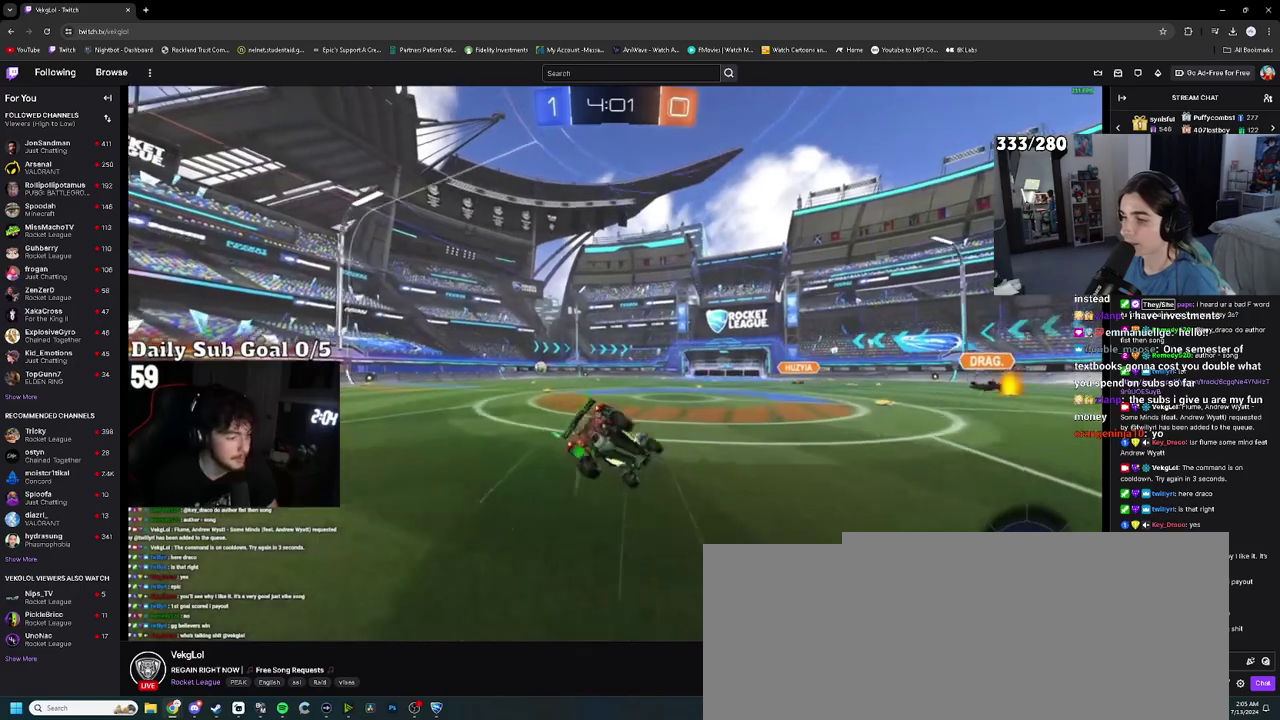
{"buttons": [], "left_stick": "down-left", "right_stick": "center", "events": [[167, "left_stick", "down-left"], [267, "SQUARE", "down"], [350, "SQUARE", "up"], [367, "left_stick", "left"], [417, "SQUARE", "down"], [433, "left_stick", "down-left"], [500, "SQUARE", "up"]]}
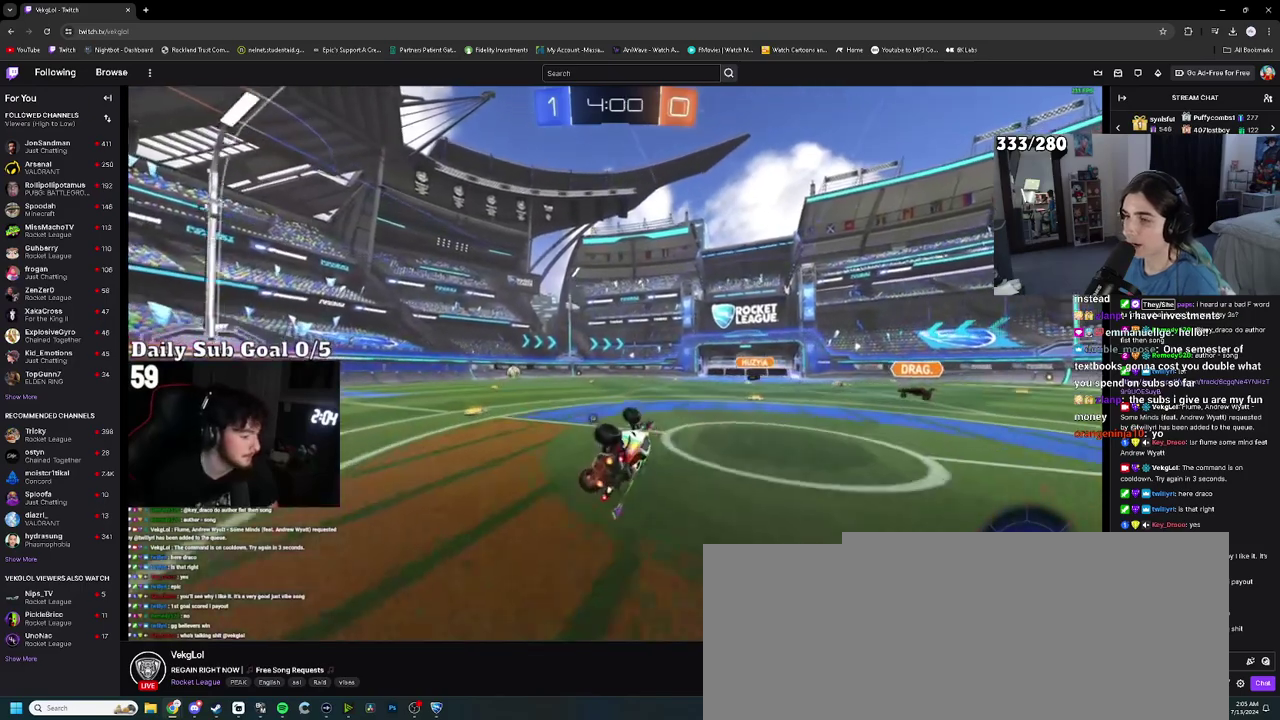
{"buttons": ["TRIANGLE"], "left_stick": "center", "right_stick": "center", "events": [[50, "SQUARE", "down"], [117, "SQUARE", "up"], [117, "left_stick", "left"], [233, "left_stick", "center"], [450, "TRIANGLE", "down"]]}
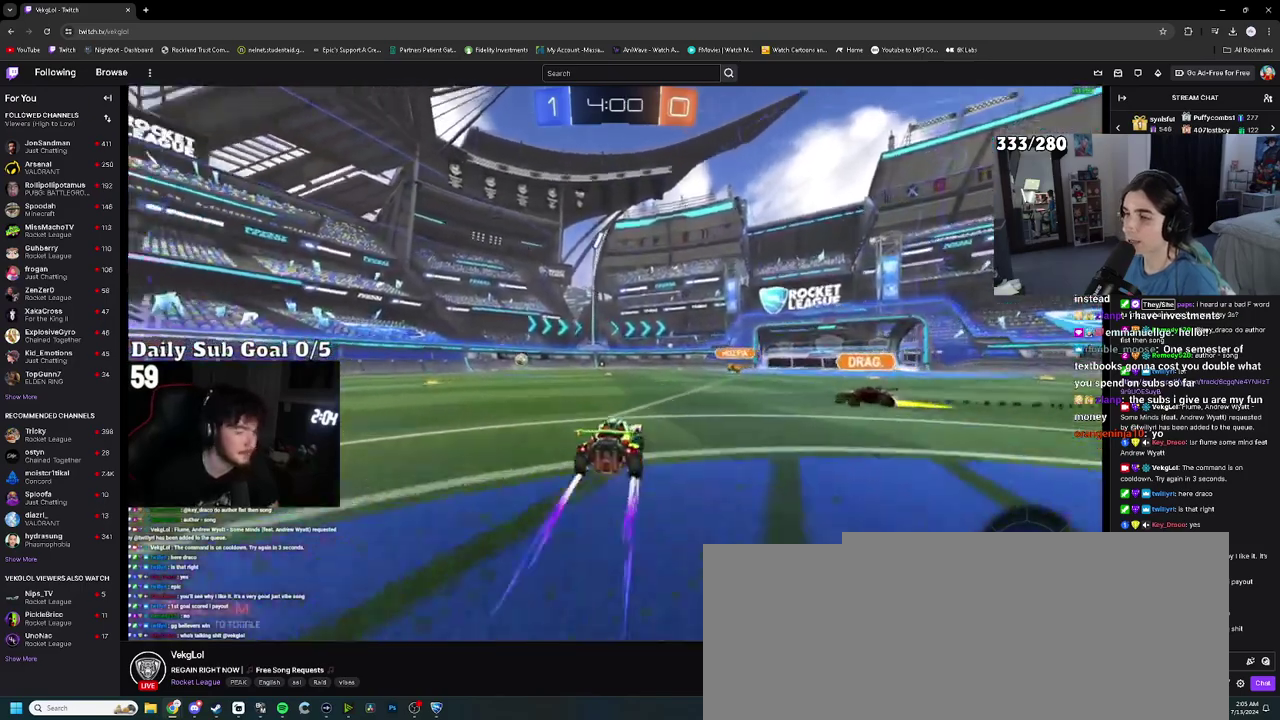
{"buttons": [], "left_stick": "center", "right_stick": "center", "events": [[17, "TRIANGLE", "up"]]}
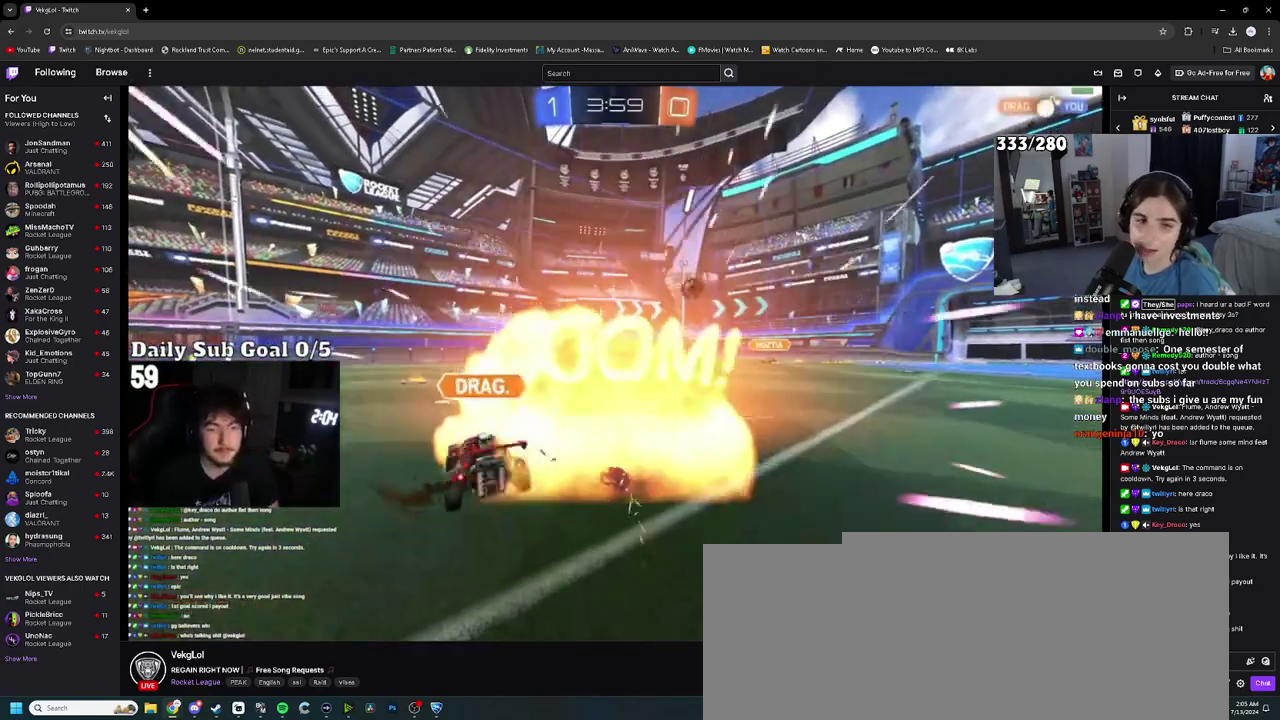
{"buttons": [], "left_stick": "center", "right_stick": "center", "events": [[17, "left_stick", "up-left"], [117, "left_stick", "center"], [200, "TRIANGLE", "down"], [267, "TRIANGLE", "up"], [367, "TRIANGLE", "down"], [450, "TRIANGLE", "up"]]}
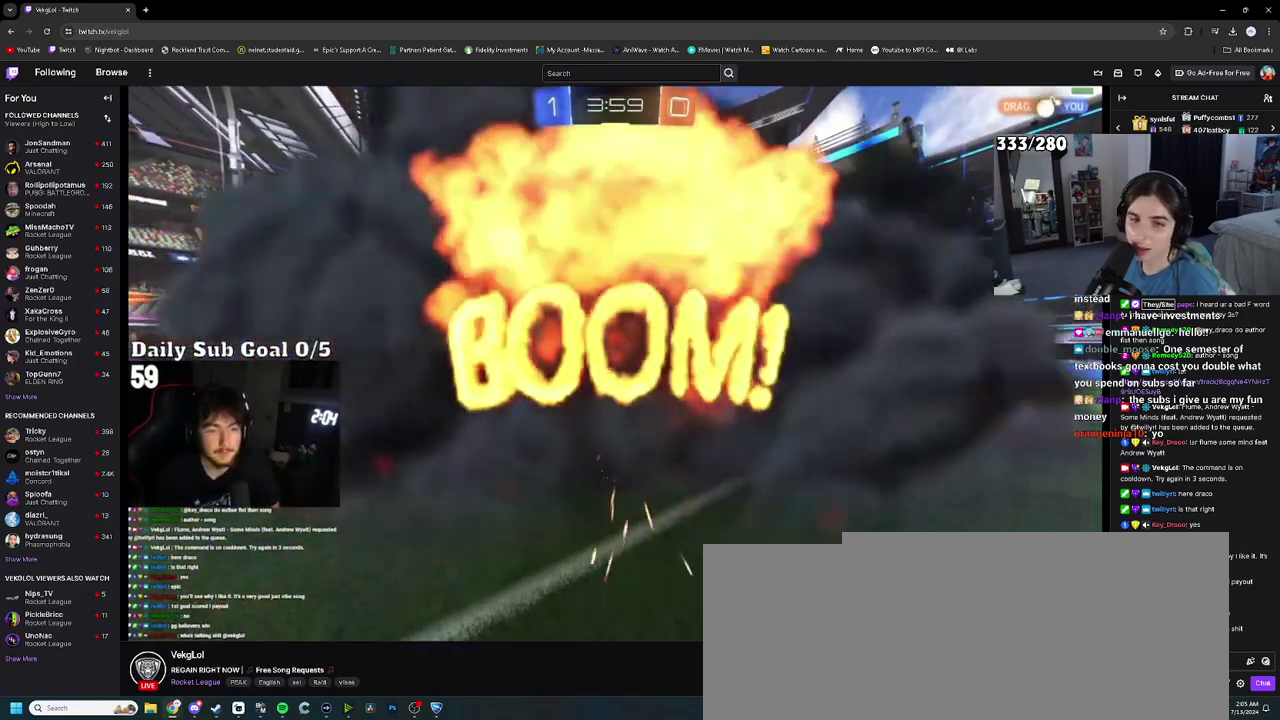
{"buttons": [], "left_stick": "center", "right_stick": "center", "events": [[67, "CROSS", "down"], [167, "CROSS", "up"]]}
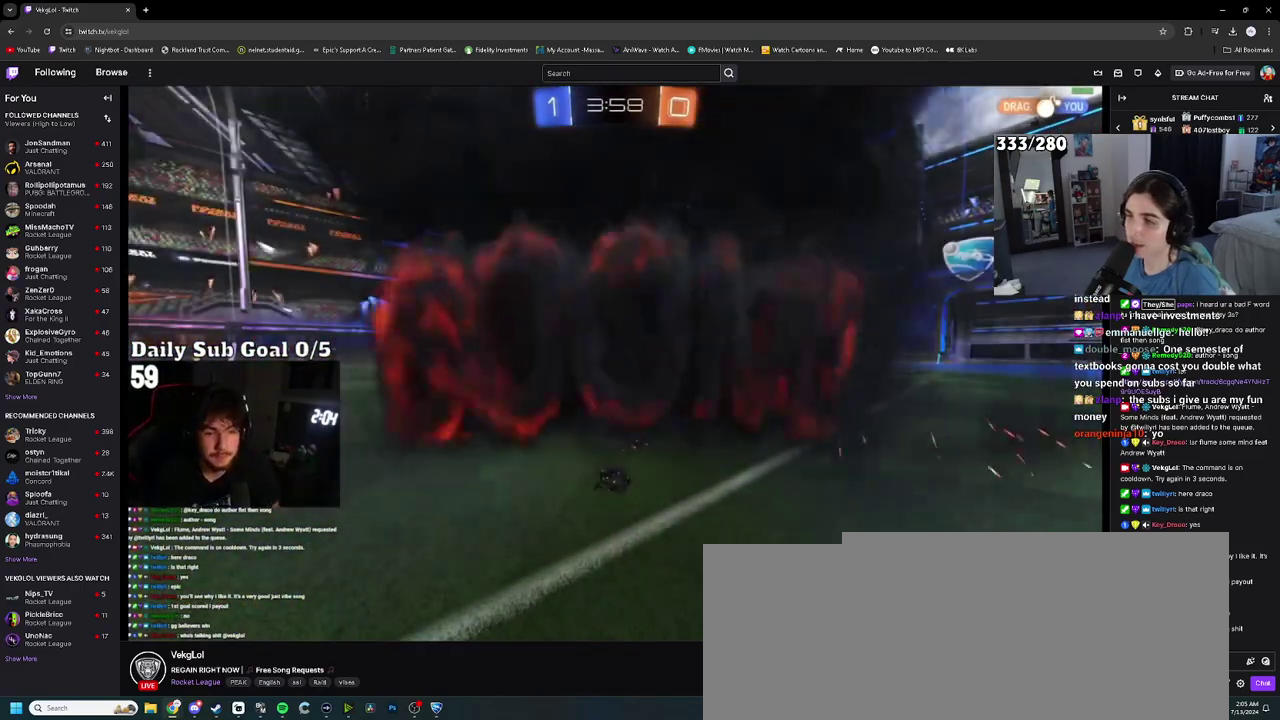
{"buttons": [], "left_stick": "center", "right_stick": "center", "events": []}
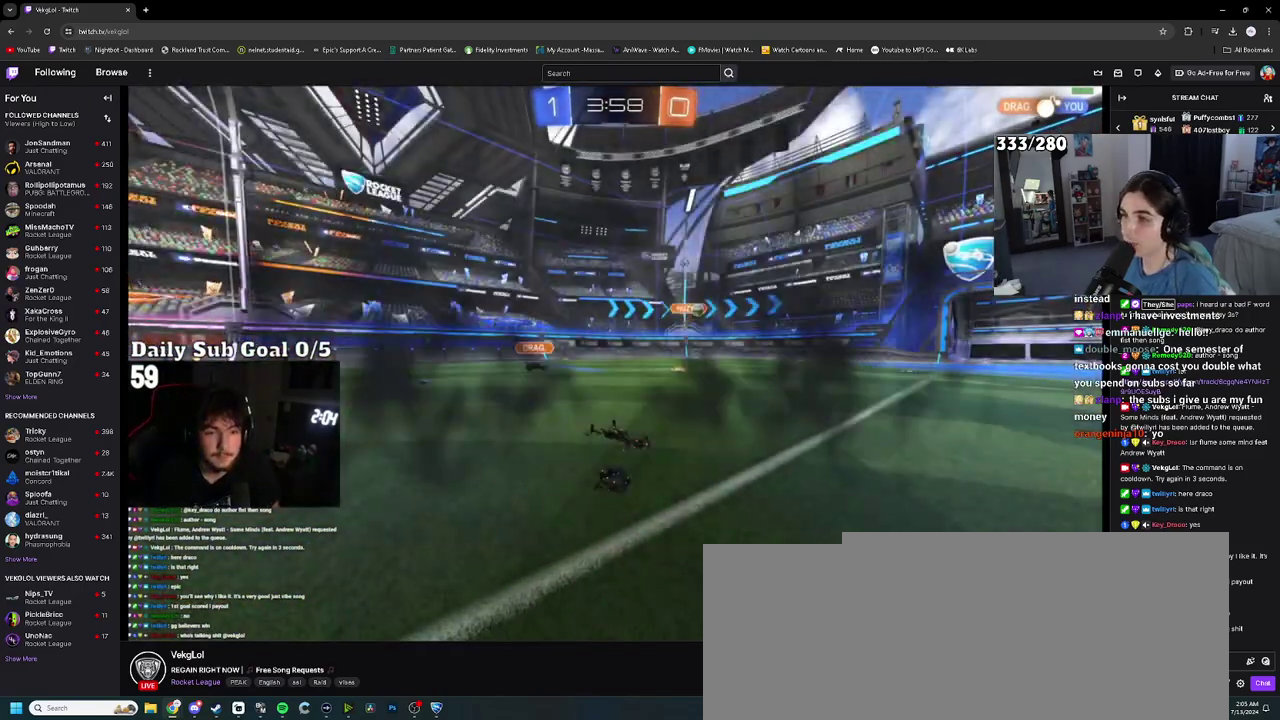
{"buttons": [], "left_stick": "center", "right_stick": "center", "events": []}
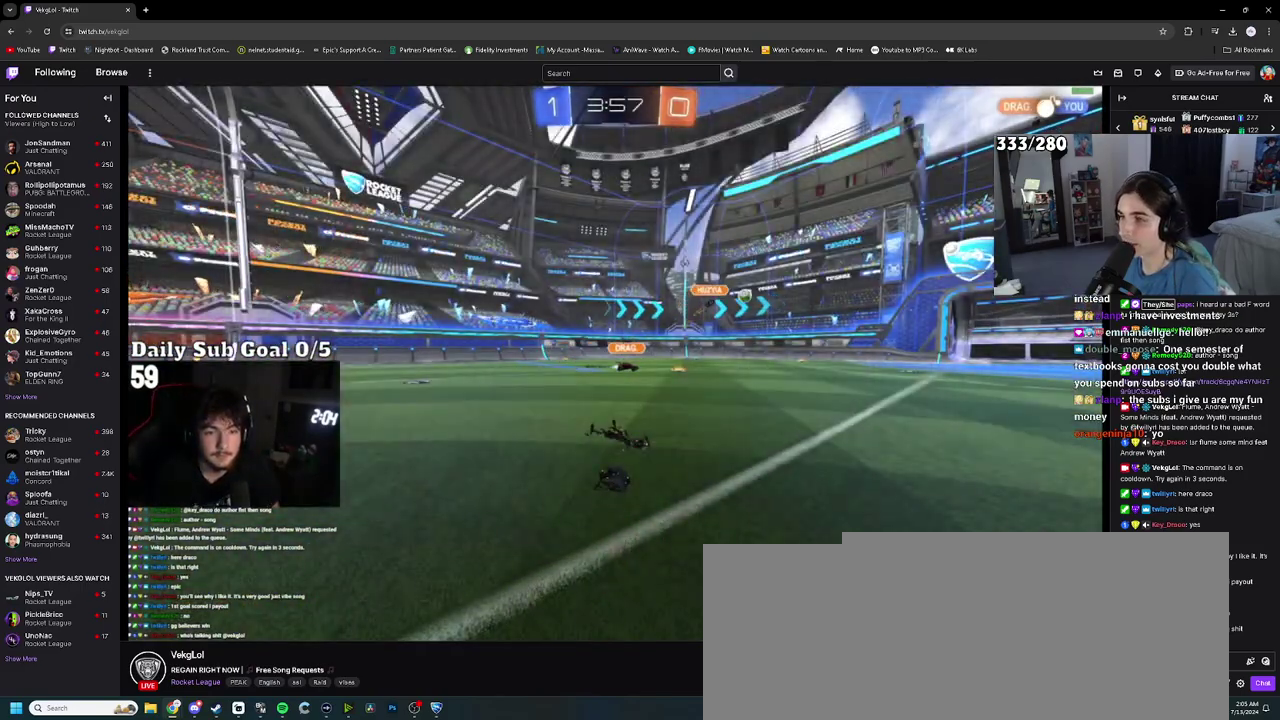
{"buttons": [], "left_stick": "center", "right_stick": "center", "events": []}
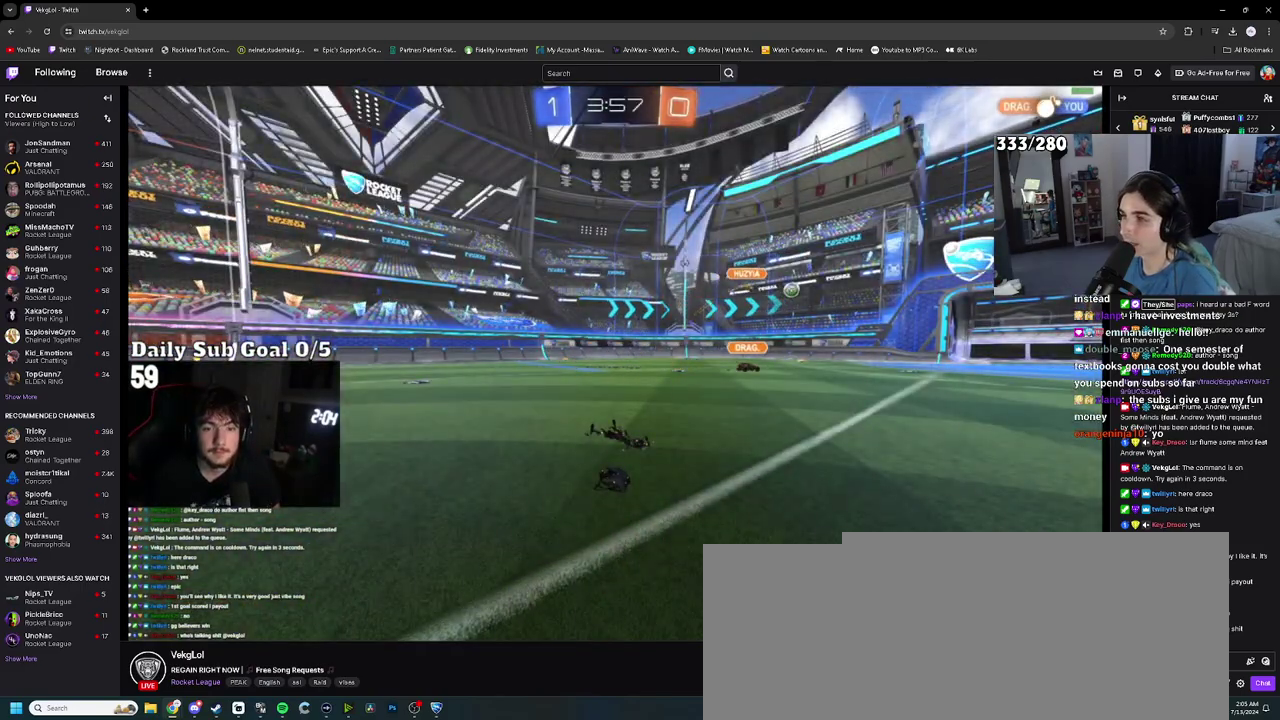
{"buttons": [], "left_stick": "up-left", "right_stick": "center"}
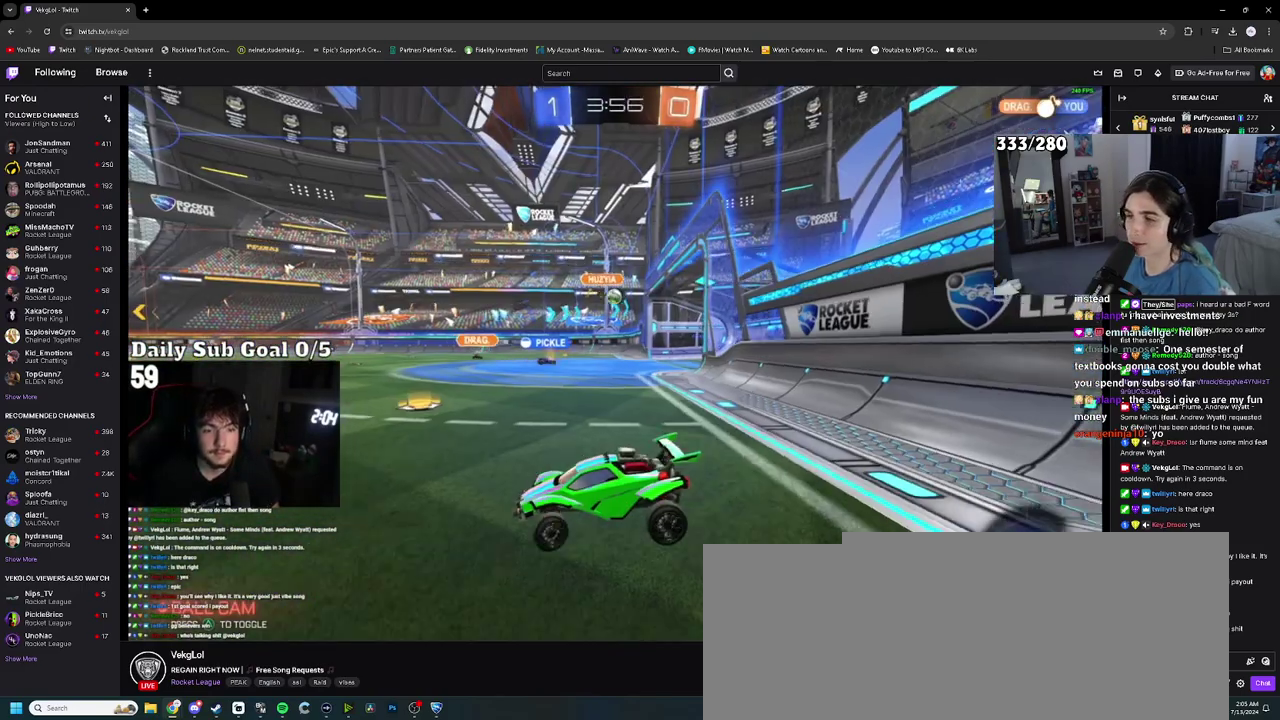
{"buttons": [], "left_stick": "right", "right_stick": "center"}
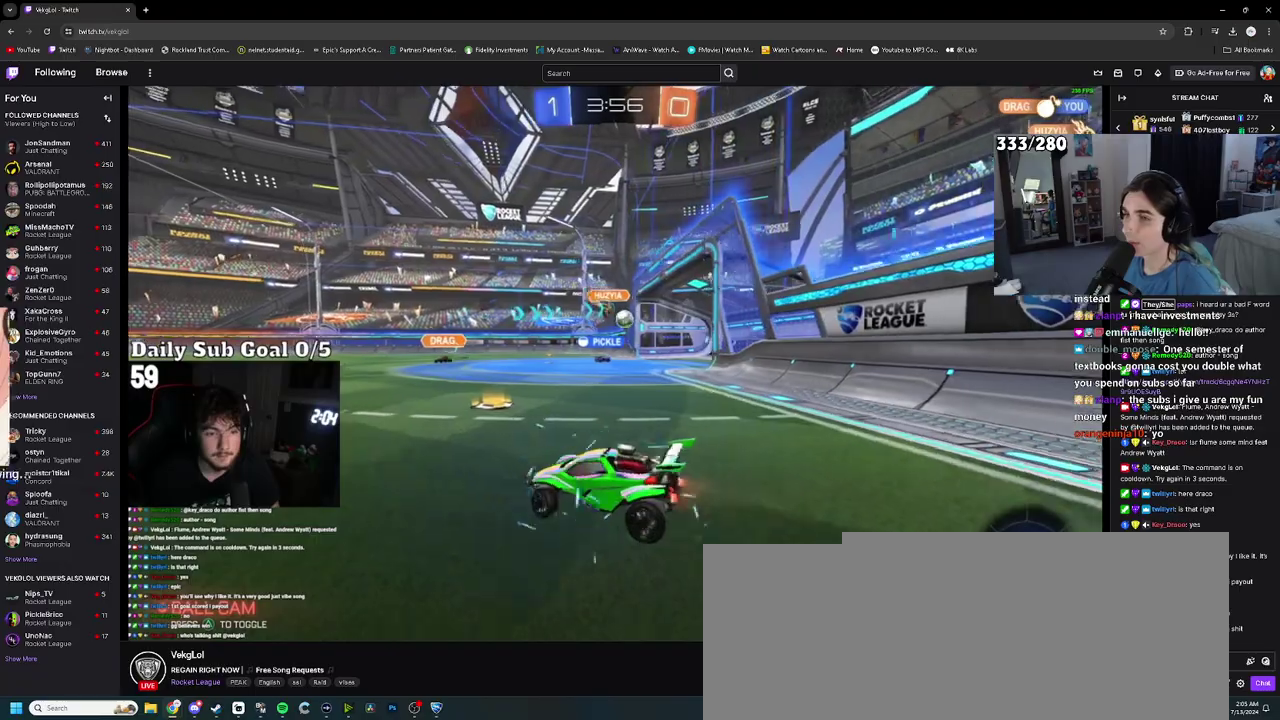
{"buttons": [], "left_stick": "center", "right_stick": "center", "events": [[367, "left_stick", "center"]]}
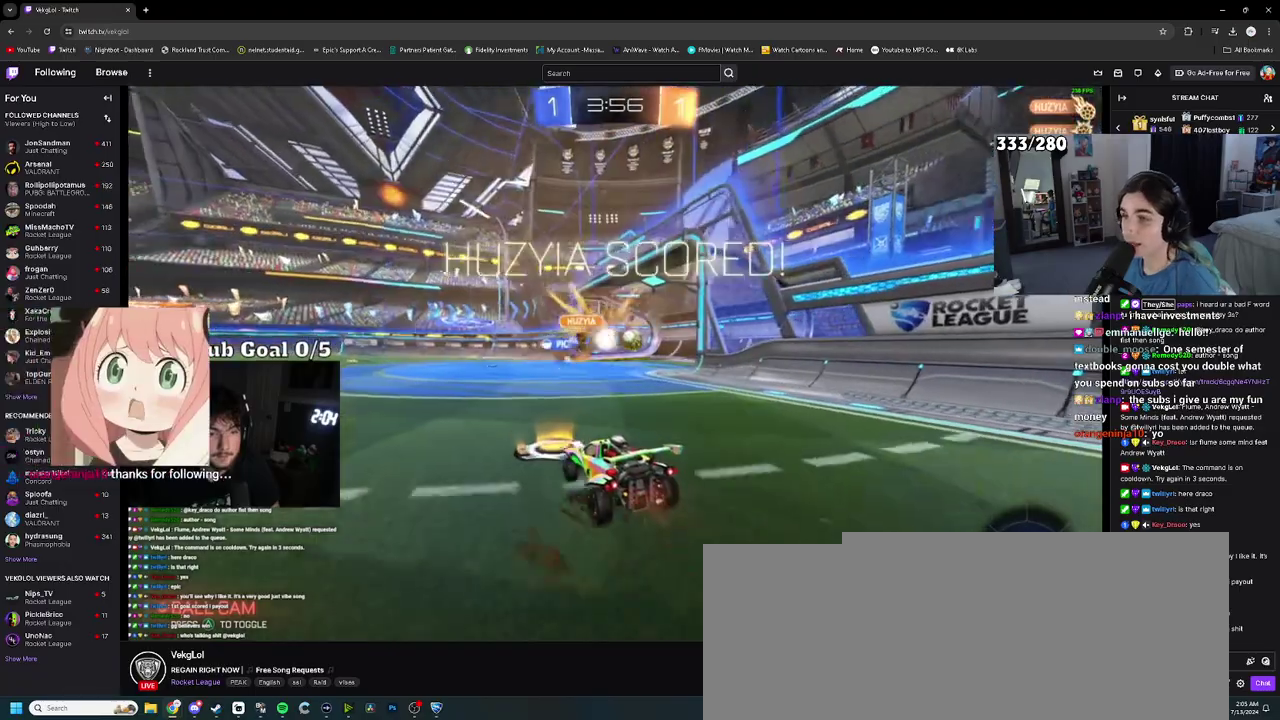
{"buttons": [], "left_stick": "down", "right_stick": "center", "events": [[383, "TRIANGLE", "down"], [467, "TRIANGLE", "up"], [467, "left_stick", "down"]]}